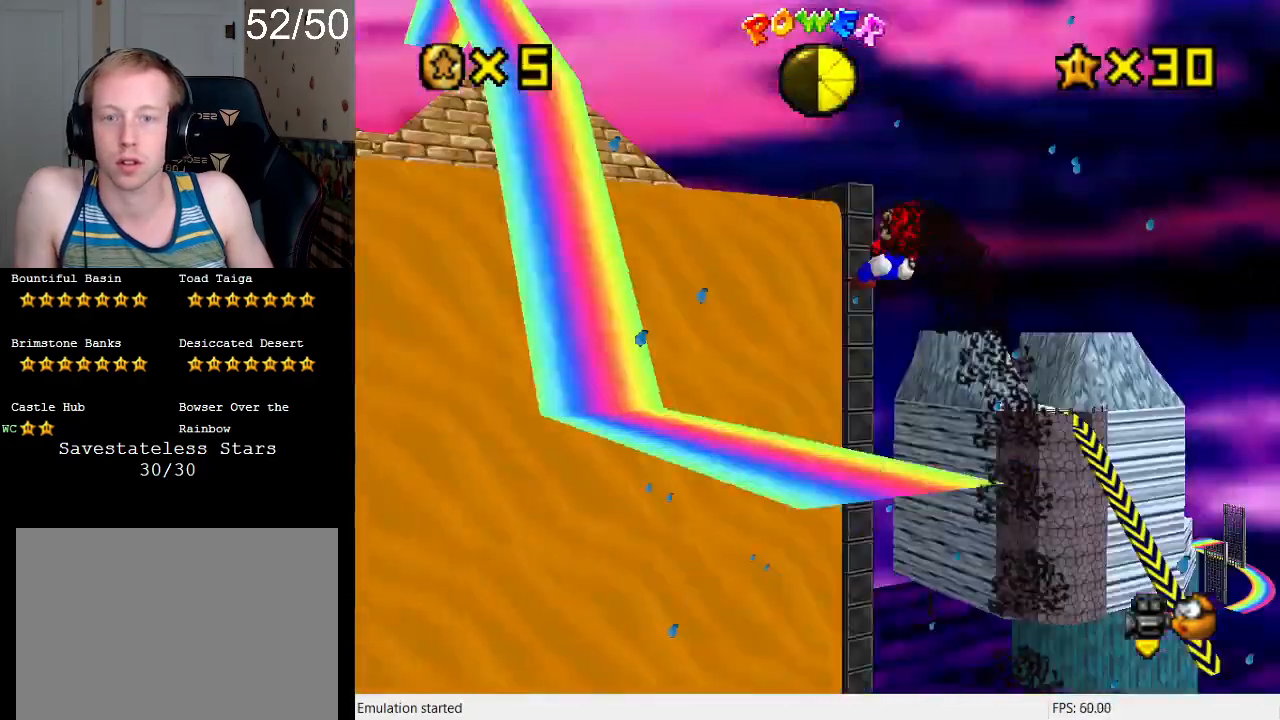
Gameplay with a controller (PlayStation layout); each line is a JSON object with the inputs held at the frame after it. "events" lists button and stick changes between this image and that frame as [ms after this image, input, new state], when the widget could be followed in between. Not read: L3 R3.
{"buttons": [], "left_stick": "up", "right_stick": "center", "events": [[67, "left_stick", "up-left"], [100, "R1", "up"], [300, "left_stick", "up"]]}
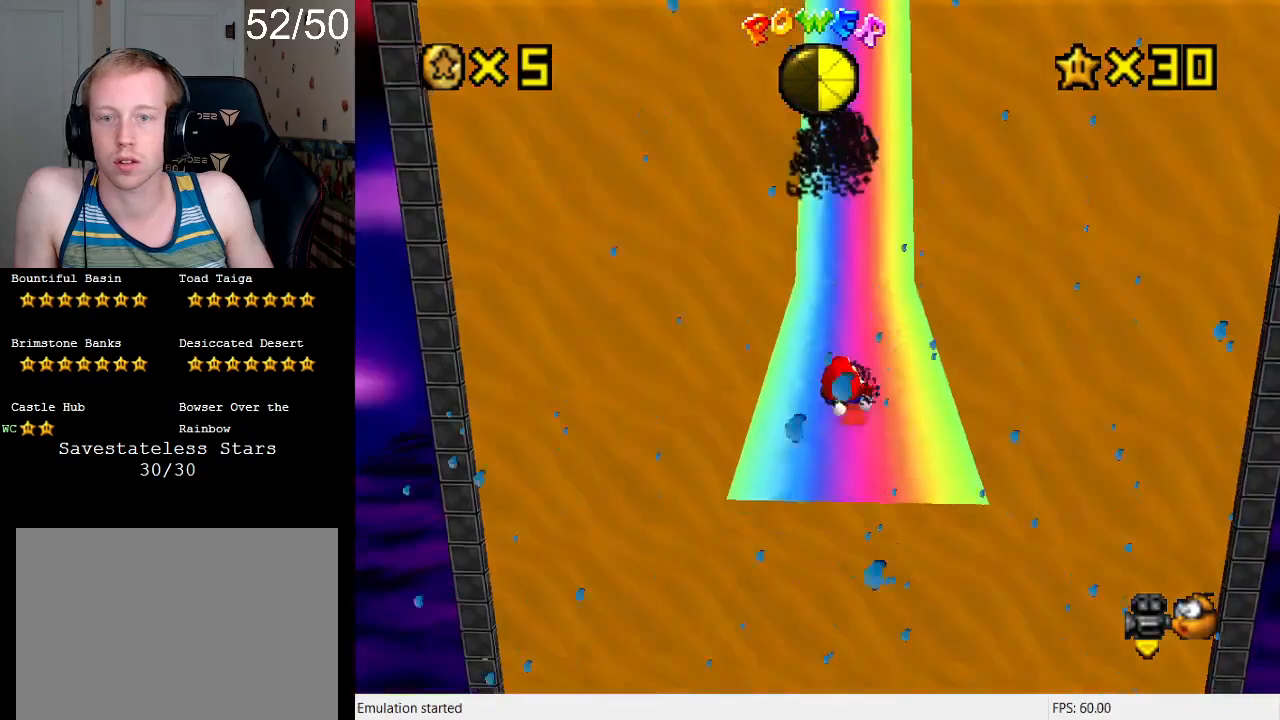
{"buttons": [], "left_stick": "up", "right_stick": "center", "events": [[300, "left_stick", "center"], [433, "left_stick", "up"]]}
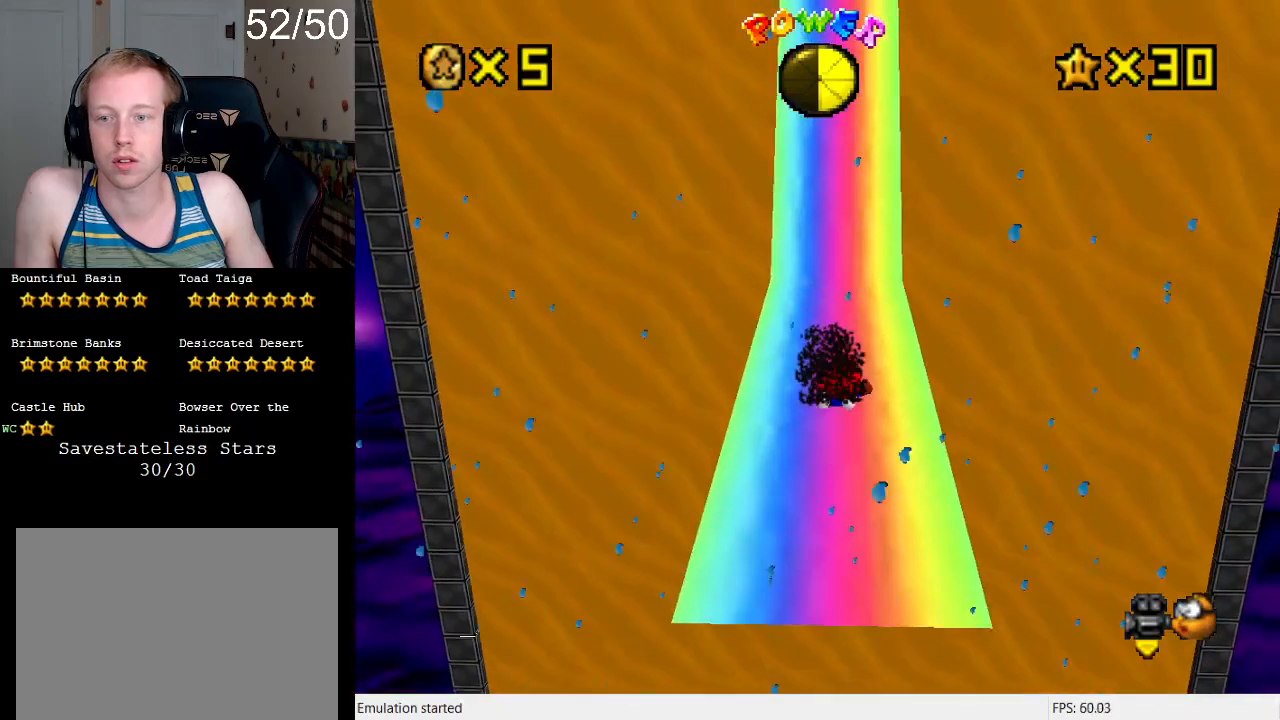
{"buttons": ["CROSS"], "left_stick": "up", "right_stick": "center", "events": [[67, "left_stick", "center"], [133, "left_stick", "up"], [433, "CROSS", "down"]]}
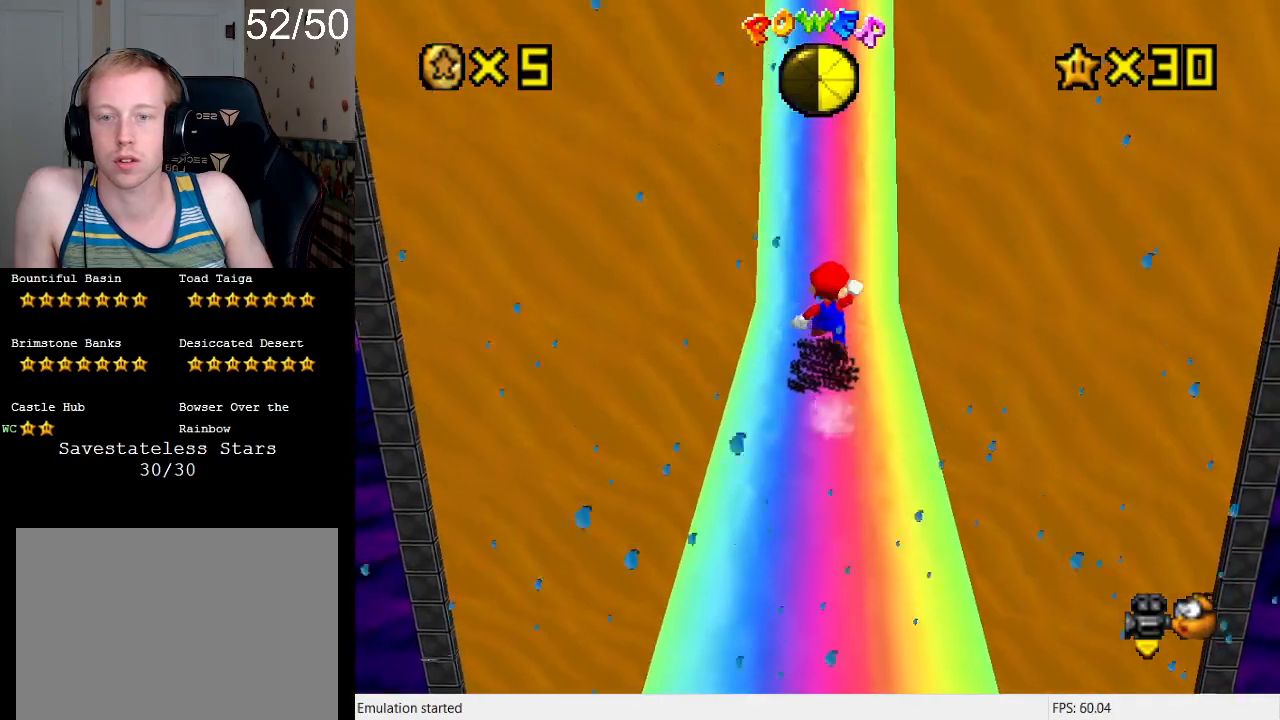
{"buttons": ["CROSS"], "left_stick": "up", "right_stick": "center", "events": [[33, "CROSS", "up"], [500, "CROSS", "down"]]}
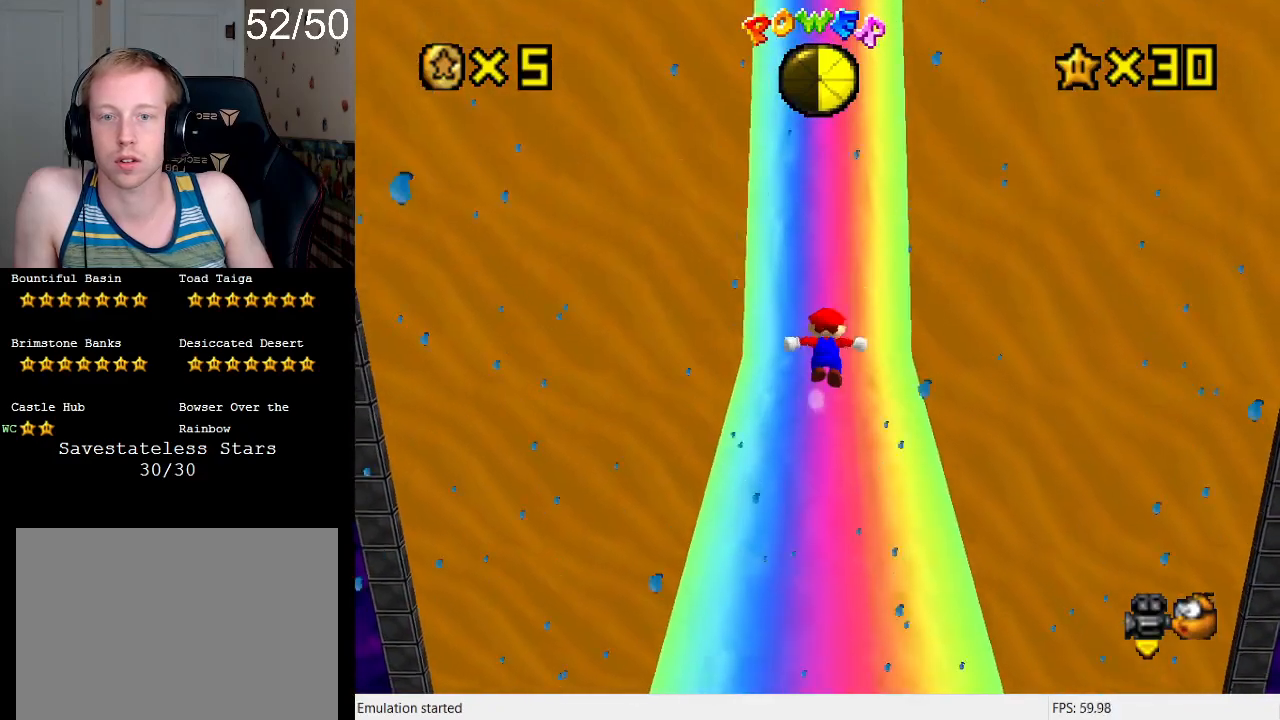
{"buttons": ["CROSS"], "left_stick": "up-left", "right_stick": "center", "events": [[300, "L1", "down"], [433, "L1", "up"], [433, "left_stick", "up-left"]]}
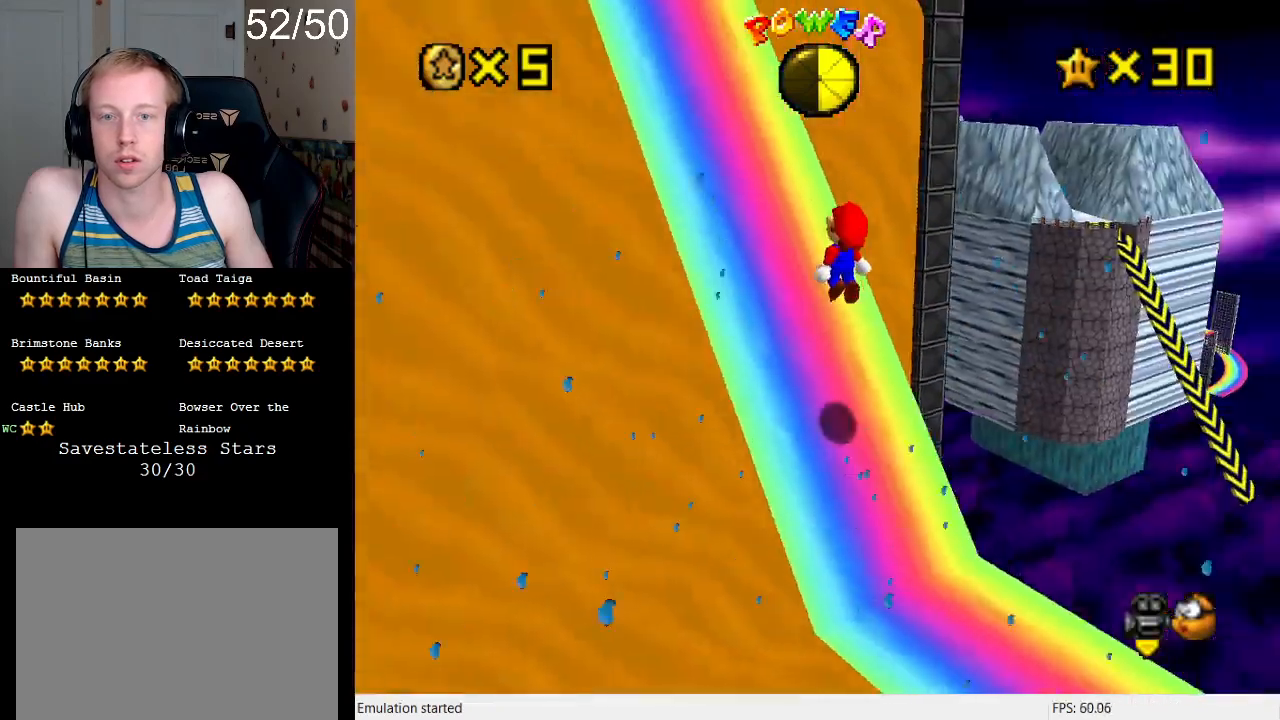
{"buttons": ["CROSS"], "left_stick": "up-left", "right_stick": "center", "events": [[133, "CROSS", "up"], [200, "CROSS", "down"]]}
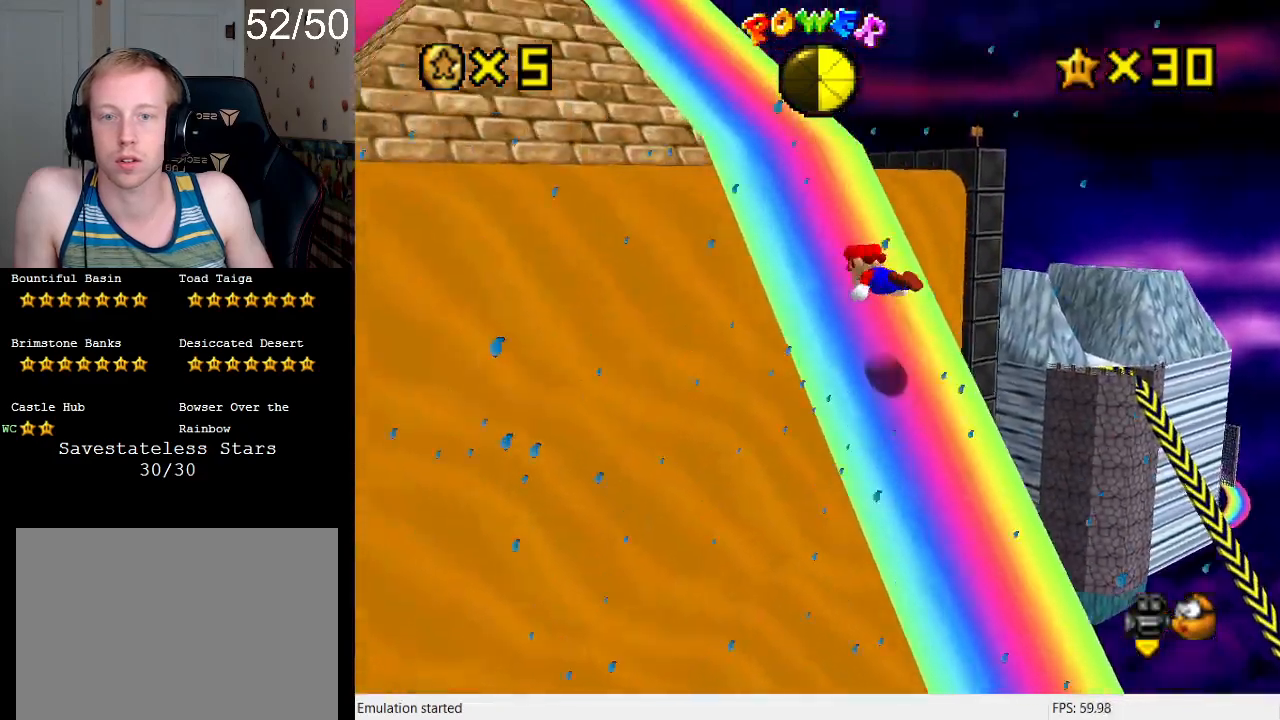
{"buttons": ["CROSS"], "left_stick": "up-left", "right_stick": "center", "events": [[333, "CROSS", "up"], [400, "CROSS", "down"]]}
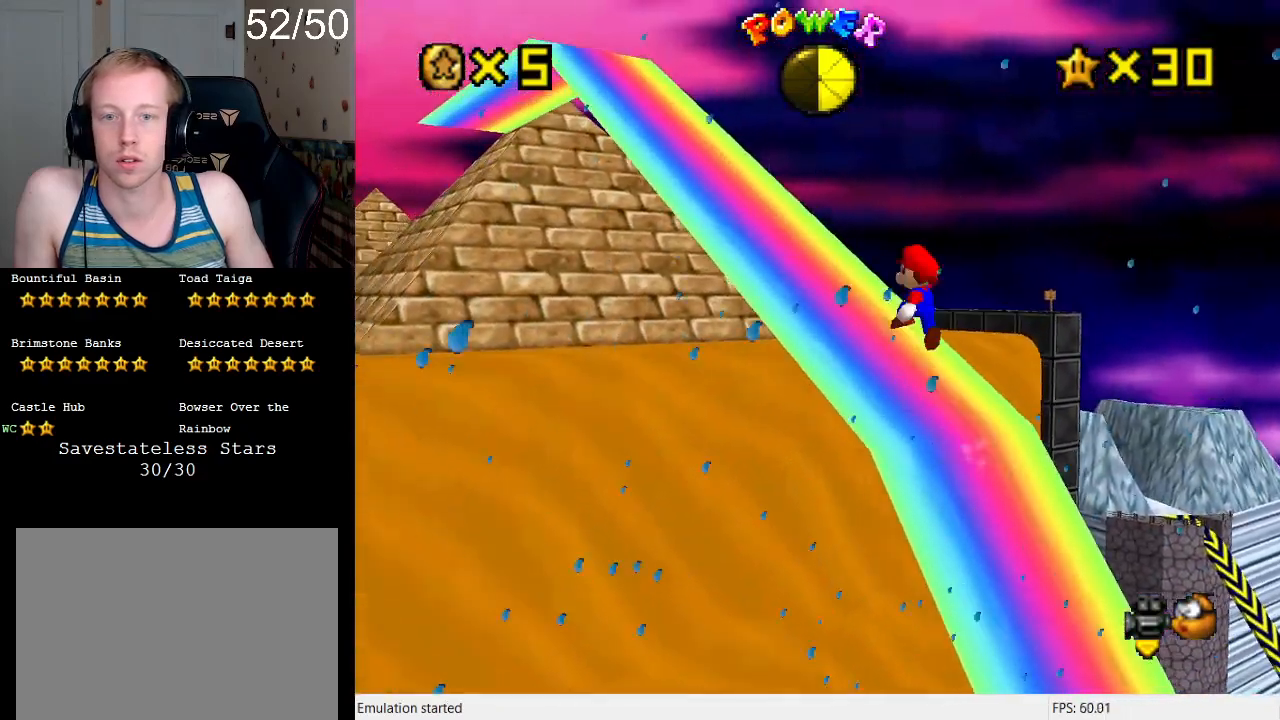
{"buttons": ["CROSS"], "left_stick": "up", "right_stick": "center", "events": [[133, "R1", "down"], [233, "left_stick", "up"], [333, "R1", "up"]]}
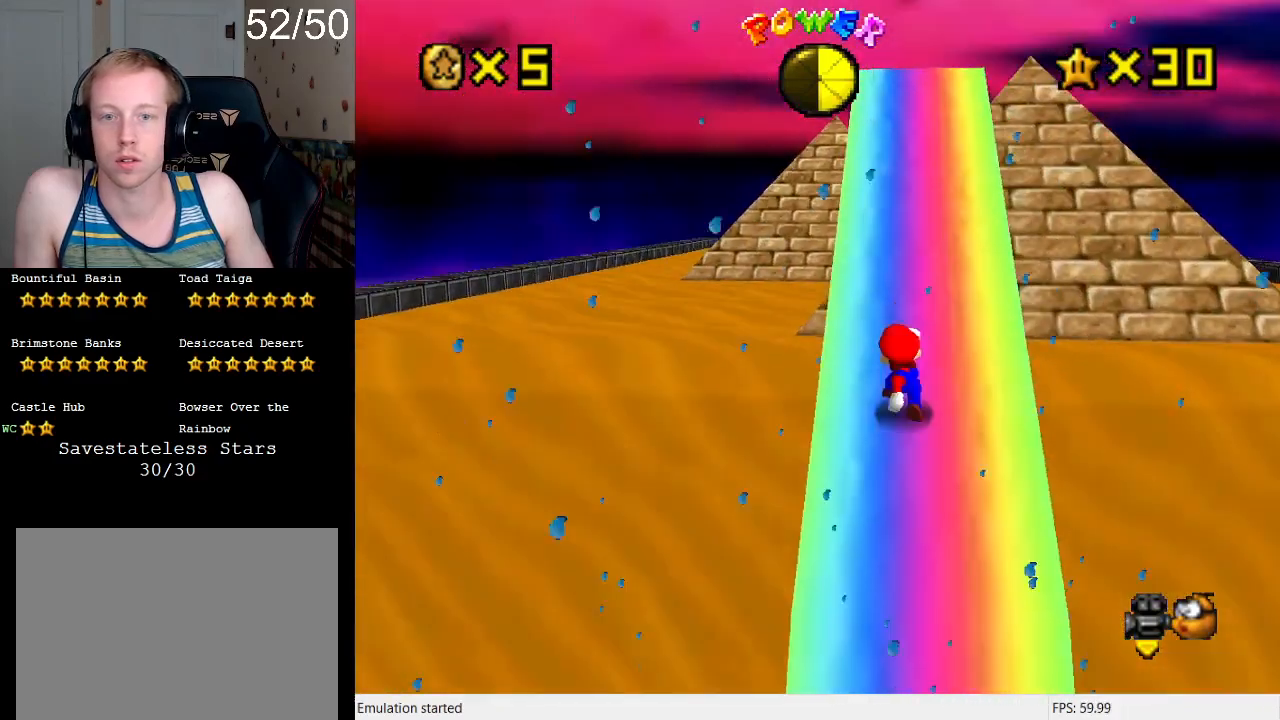
{"buttons": ["CROSS"], "left_stick": "up", "right_stick": "center", "events": [[267, "SQUARE", "down"], [433, "SQUARE", "up"]]}
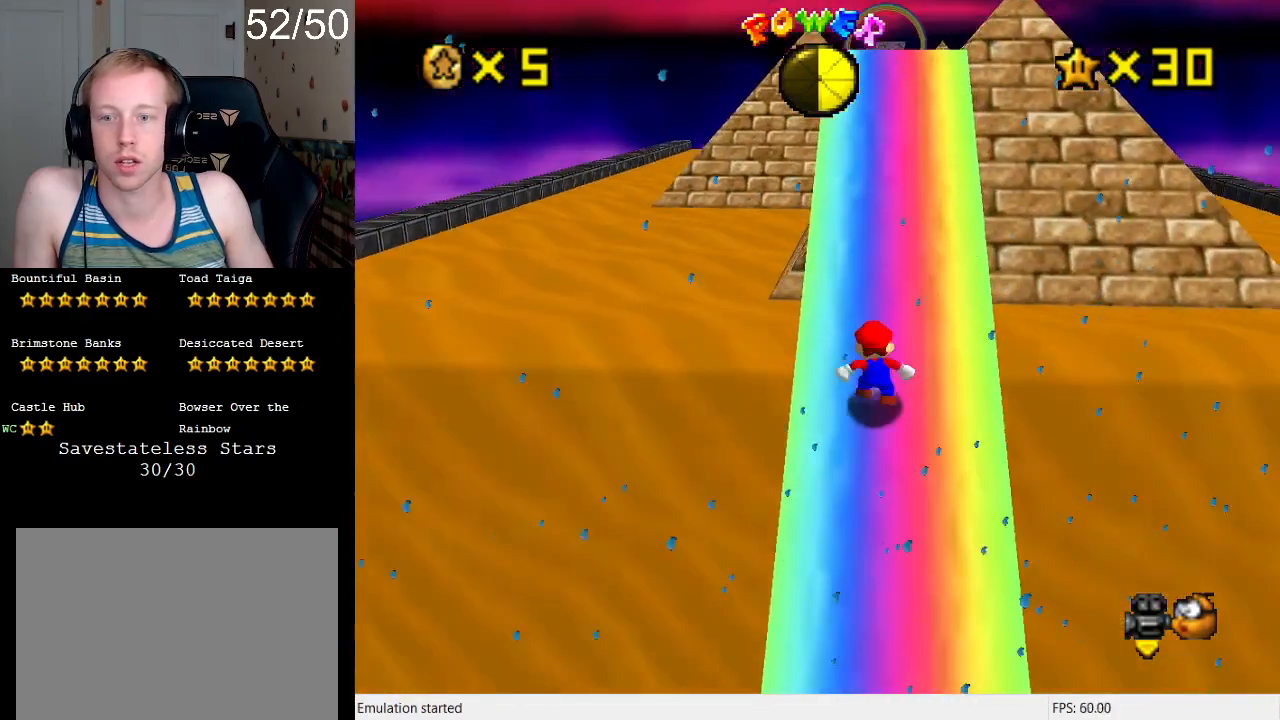
{"buttons": ["CROSS", "SQUARE"], "left_stick": "up", "right_stick": "center", "events": [[133, "SQUARE", "down"], [300, "SQUARE", "up"], [467, "SQUARE", "down"]]}
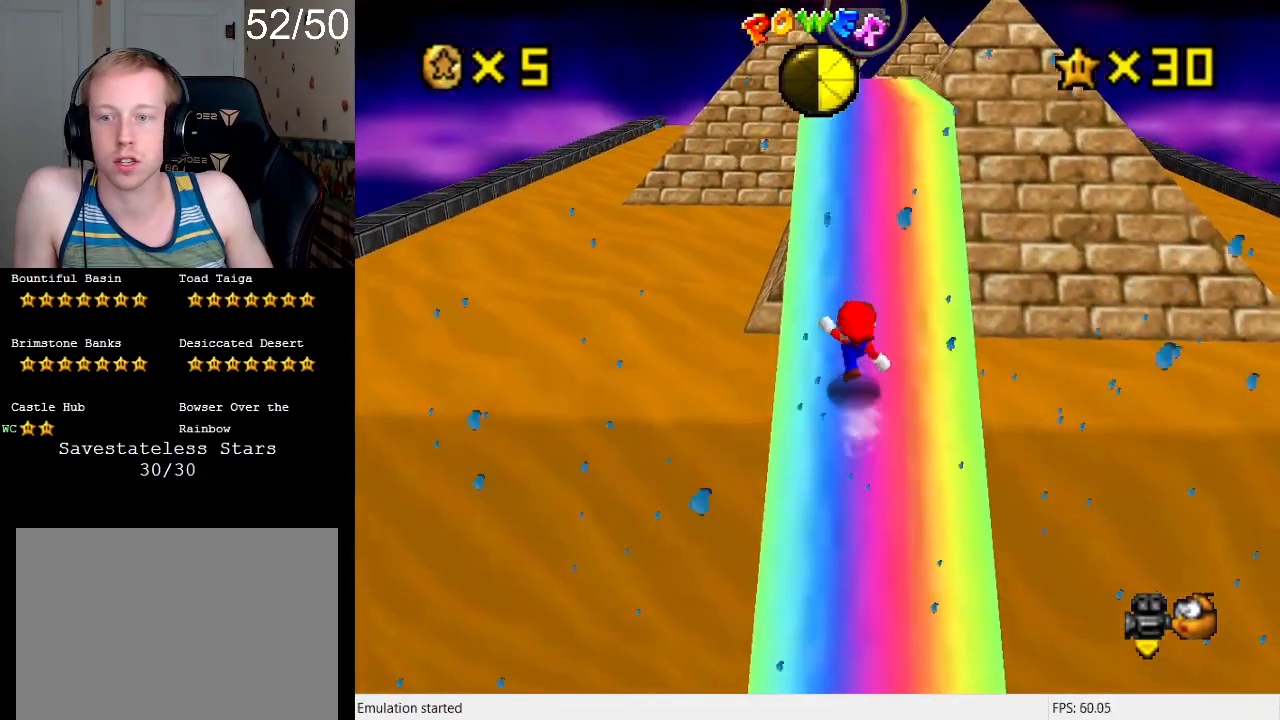
{"buttons": ["CROSS", "SQUARE"], "left_stick": "up", "right_stick": "center", "events": [[167, "SQUARE", "up"], [367, "SQUARE", "down"]]}
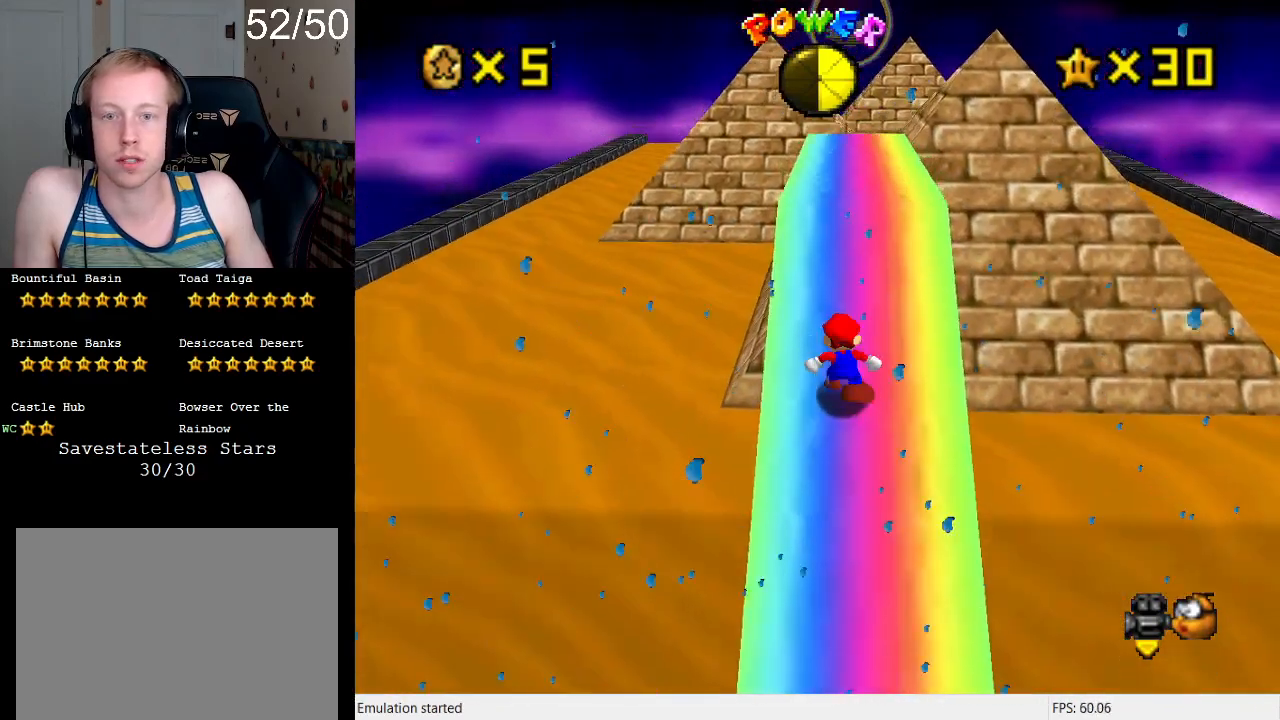
{"buttons": ["CROSS"], "left_stick": "up", "right_stick": "center", "events": [[67, "SQUARE", "up"], [200, "SQUARE", "down"], [400, "SQUARE", "up"]]}
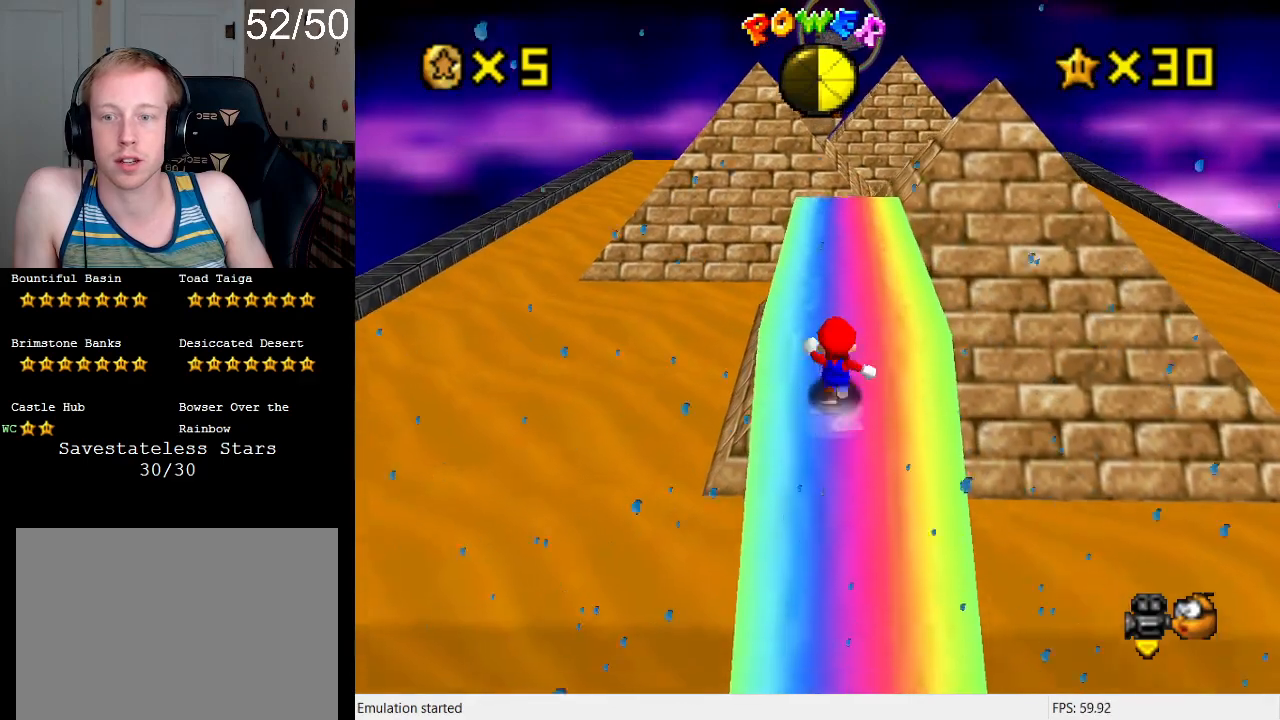
{"buttons": [], "left_stick": "up", "right_stick": "center", "events": [[100, "SQUARE", "down"], [300, "SQUARE", "up"], [367, "CROSS", "up"]]}
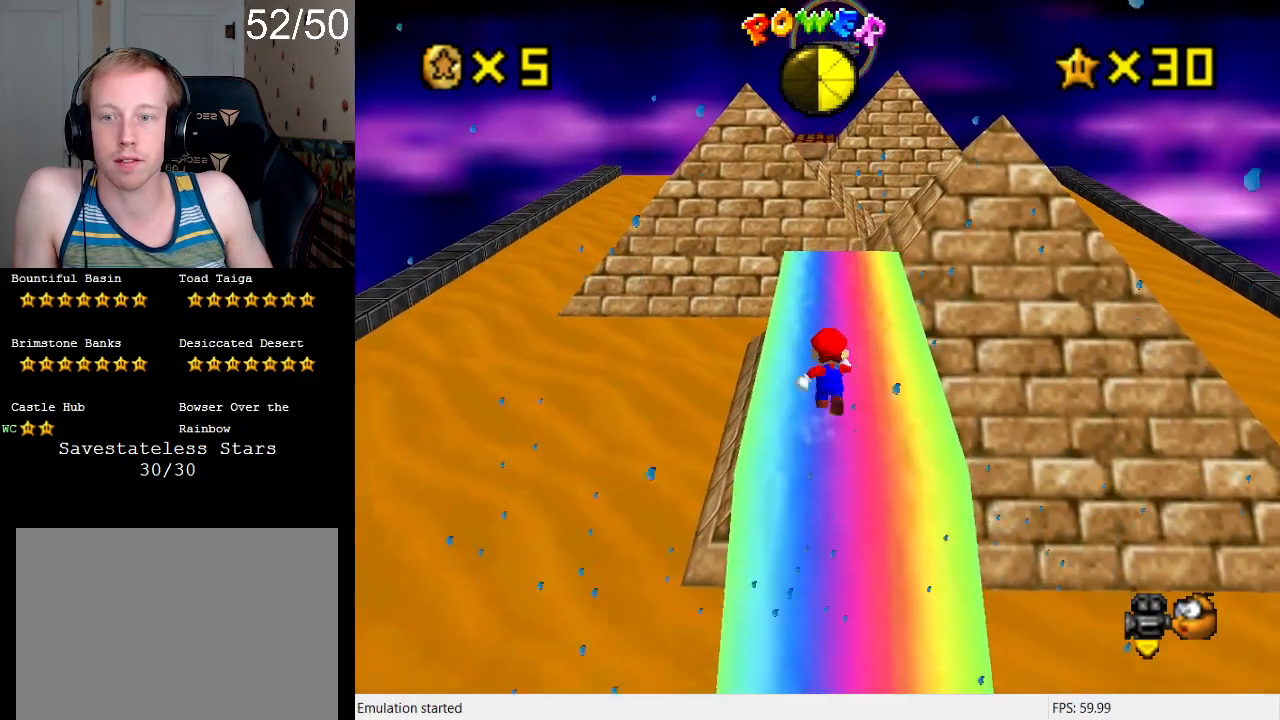
{"buttons": [], "left_stick": "center", "right_stick": "center", "events": [[67, "CROSS", "down"], [167, "CROSS", "up"], [200, "left_stick", "down"], [367, "left_stick", "down-right"], [500, "left_stick", "center"]]}
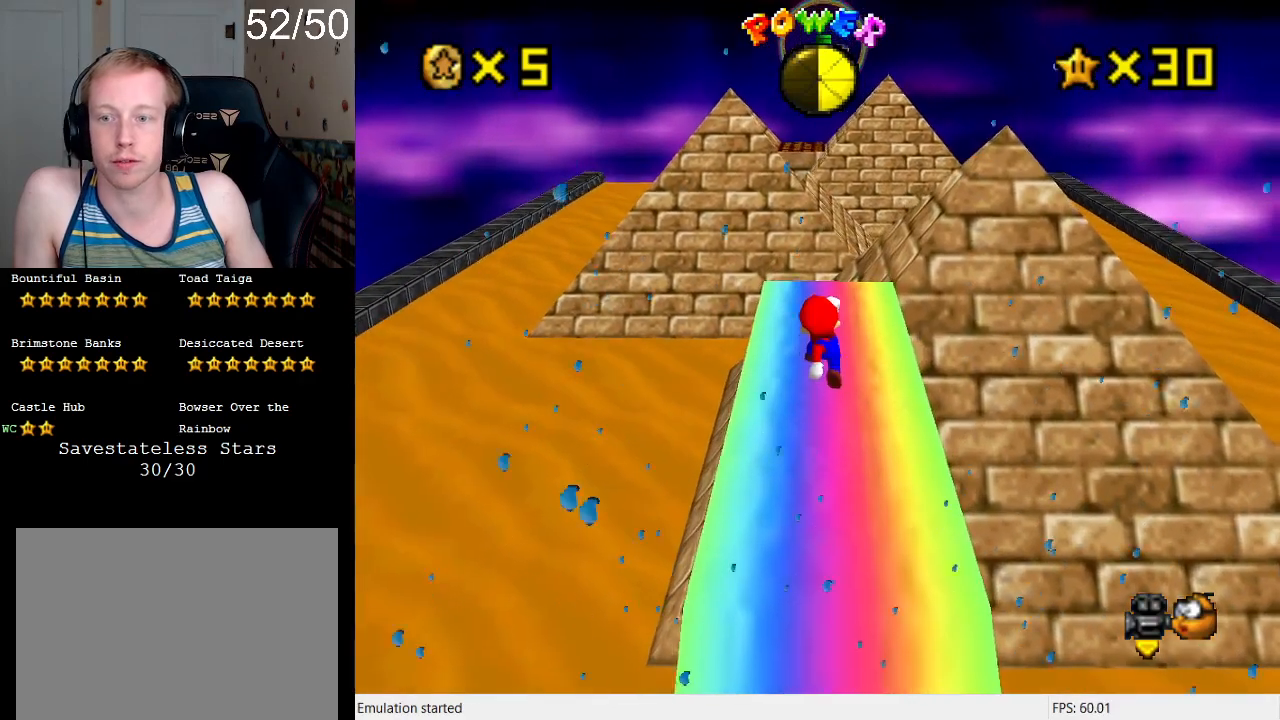
{"buttons": [], "left_stick": "center", "right_stick": "center", "events": []}
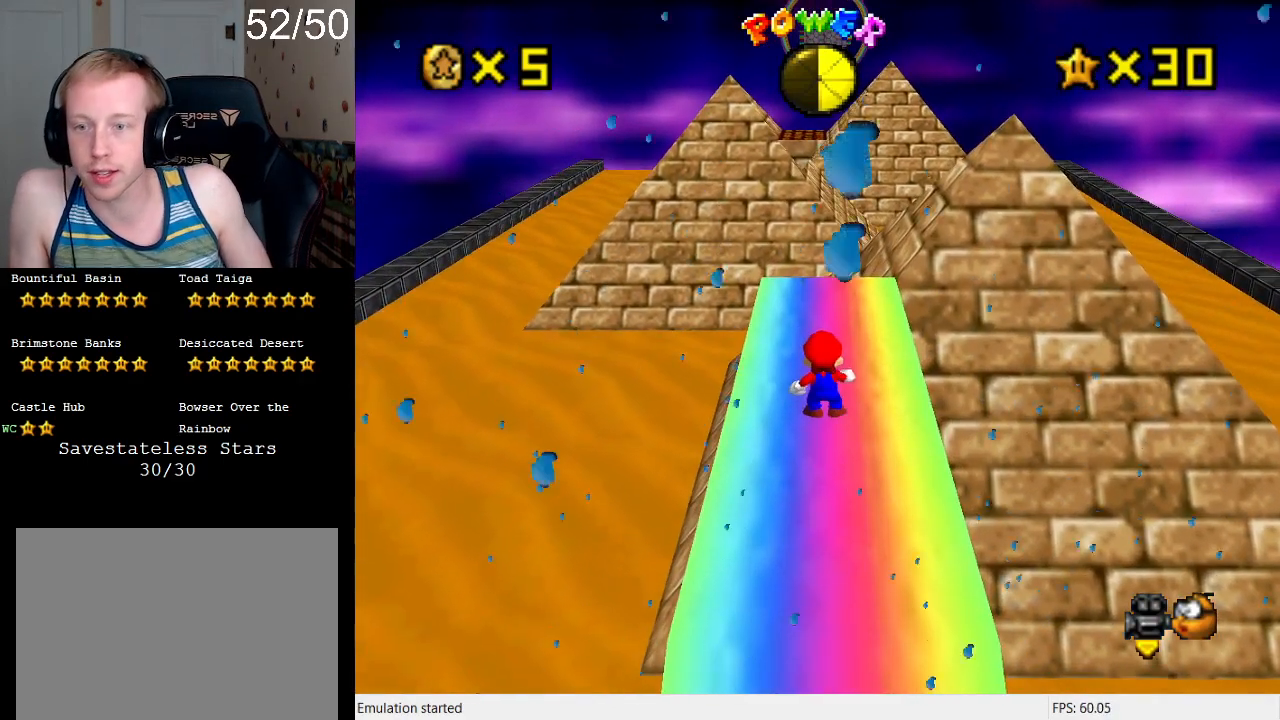
{"buttons": [], "left_stick": "center", "right_stick": "center", "events": []}
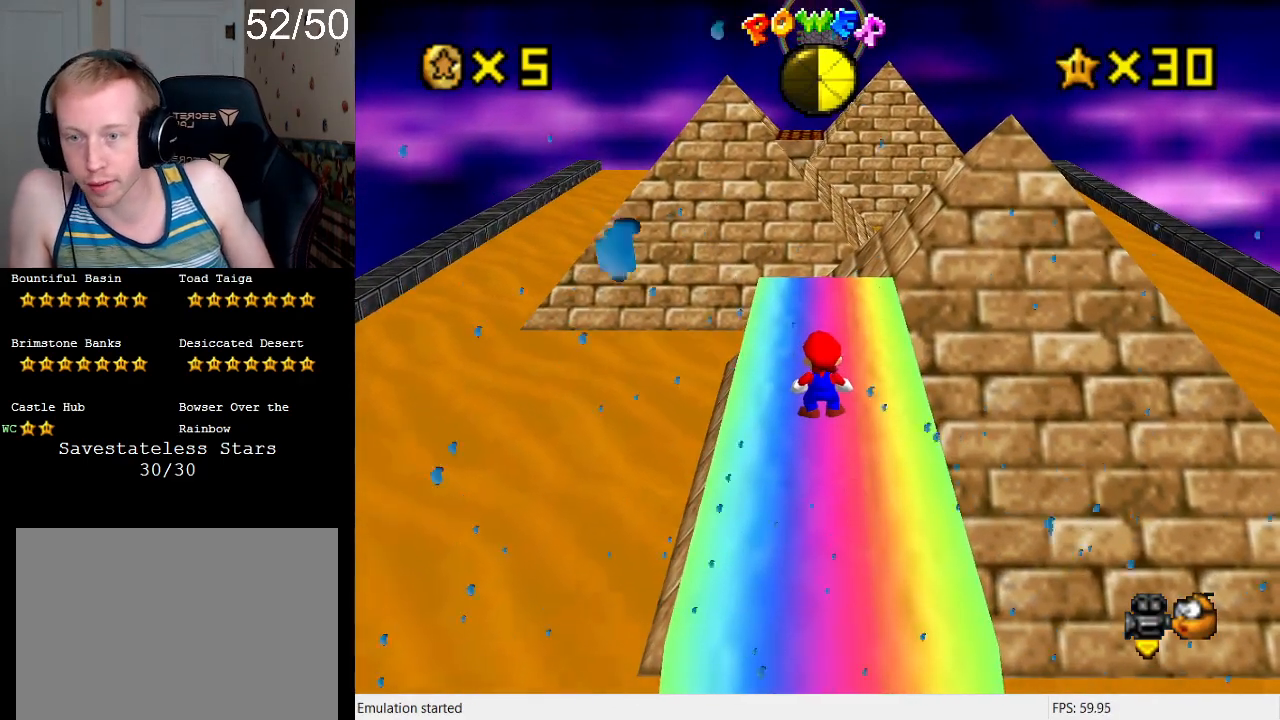
{"buttons": [], "left_stick": "center", "right_stick": "center", "events": []}
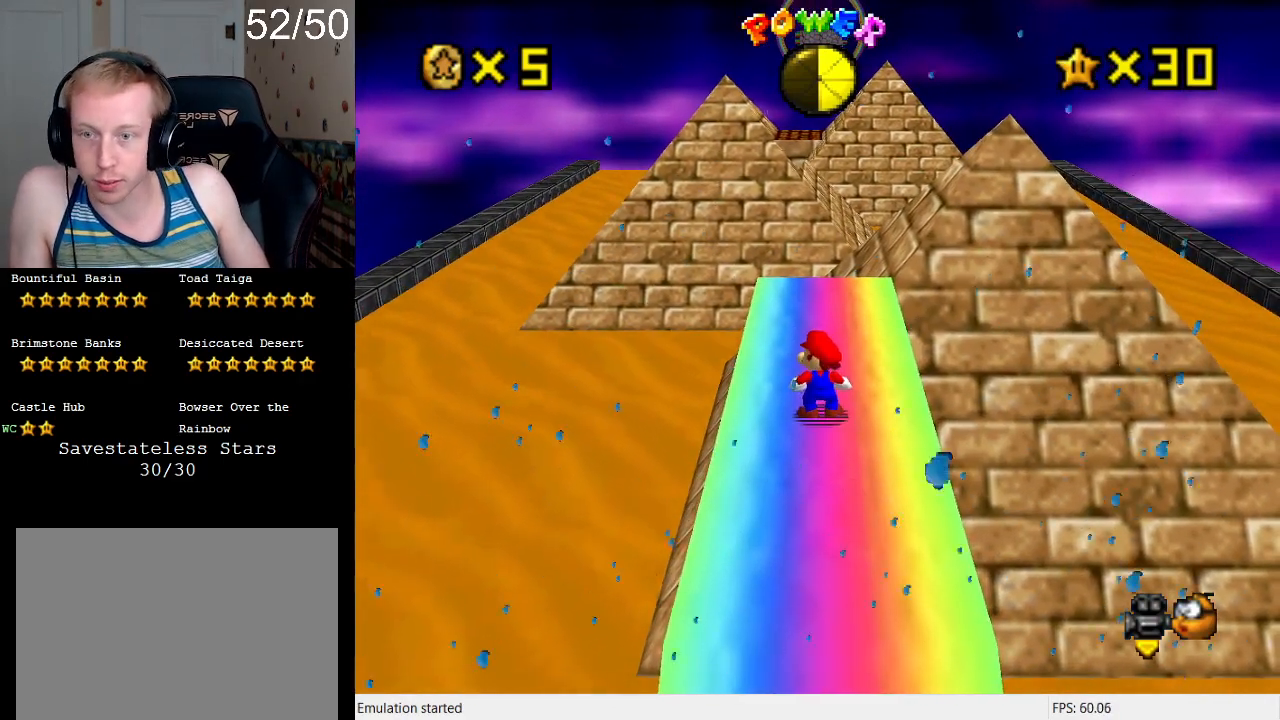
{"buttons": [], "left_stick": "center", "right_stick": "center", "events": []}
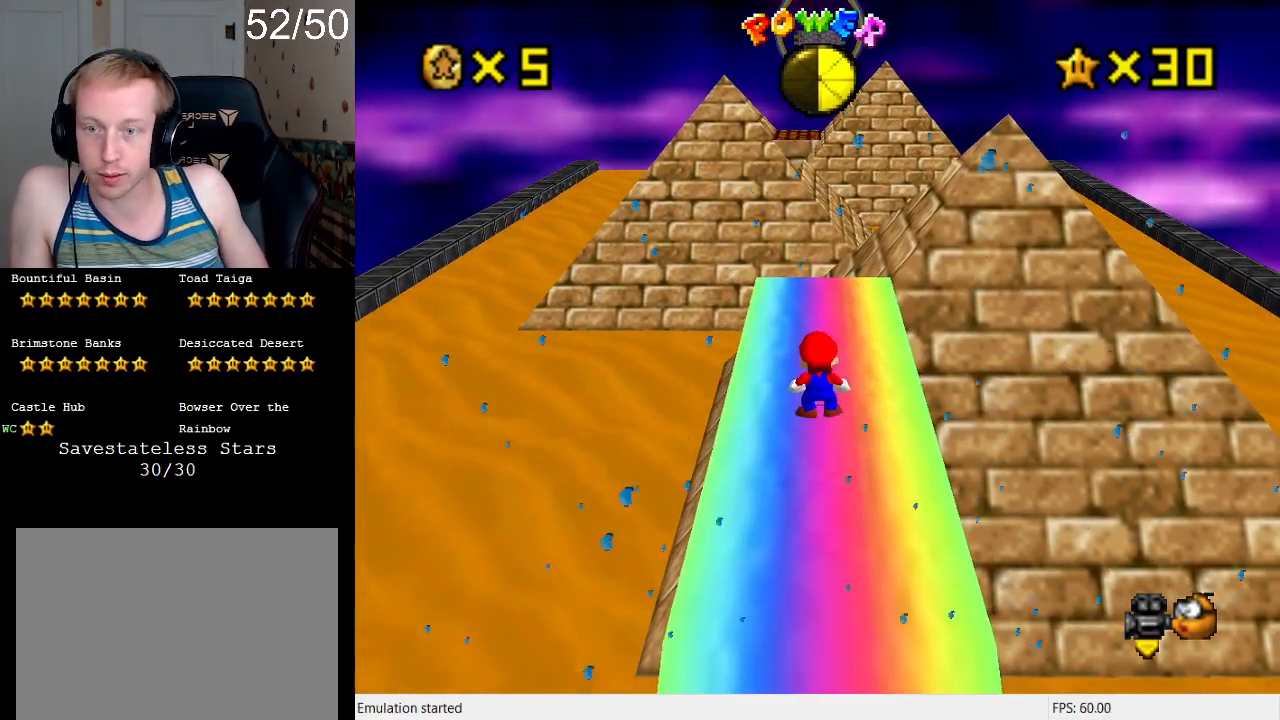
{"buttons": [], "left_stick": "center", "right_stick": "center", "events": []}
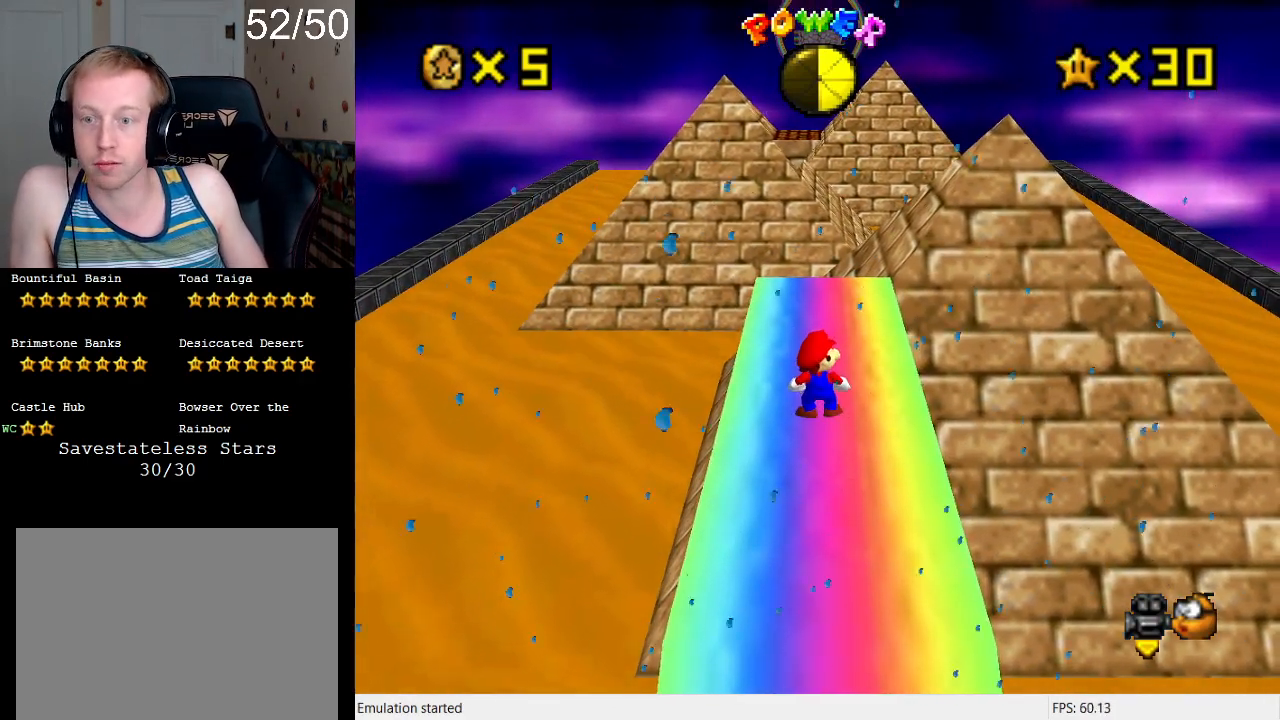
{"buttons": [], "left_stick": "center", "right_stick": "center", "events": []}
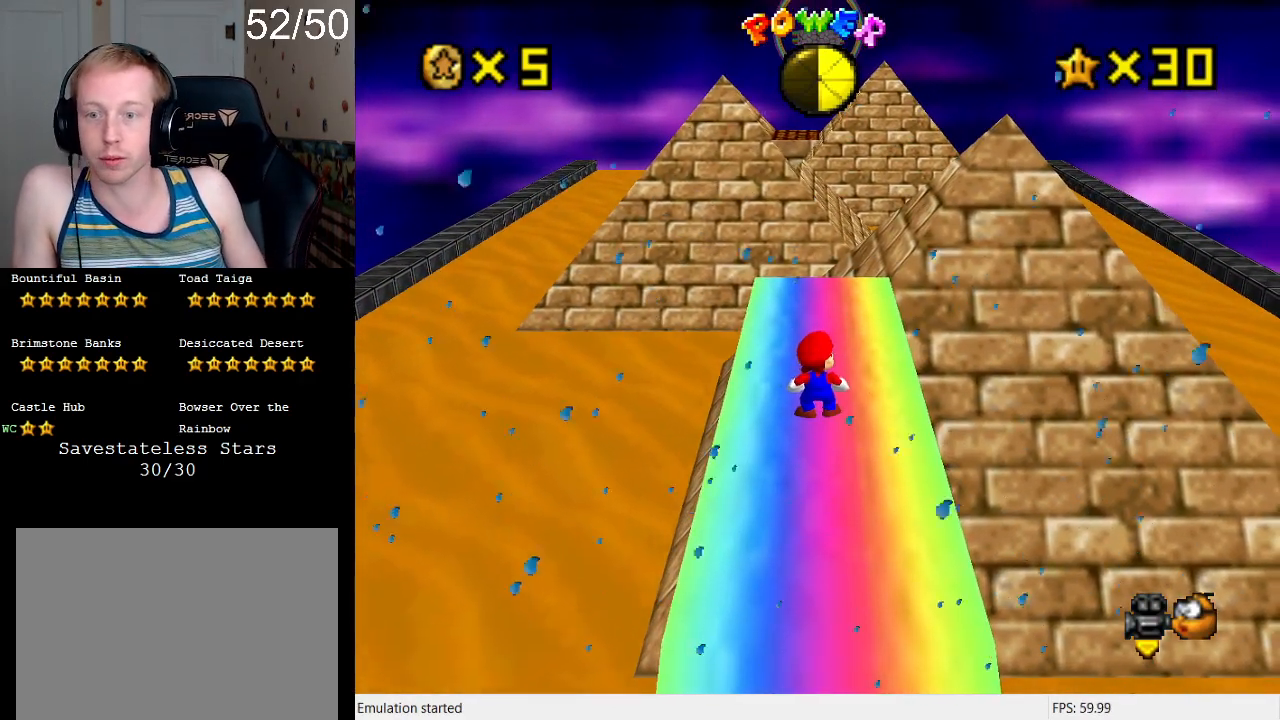
{"buttons": [], "left_stick": "center", "right_stick": "center", "events": []}
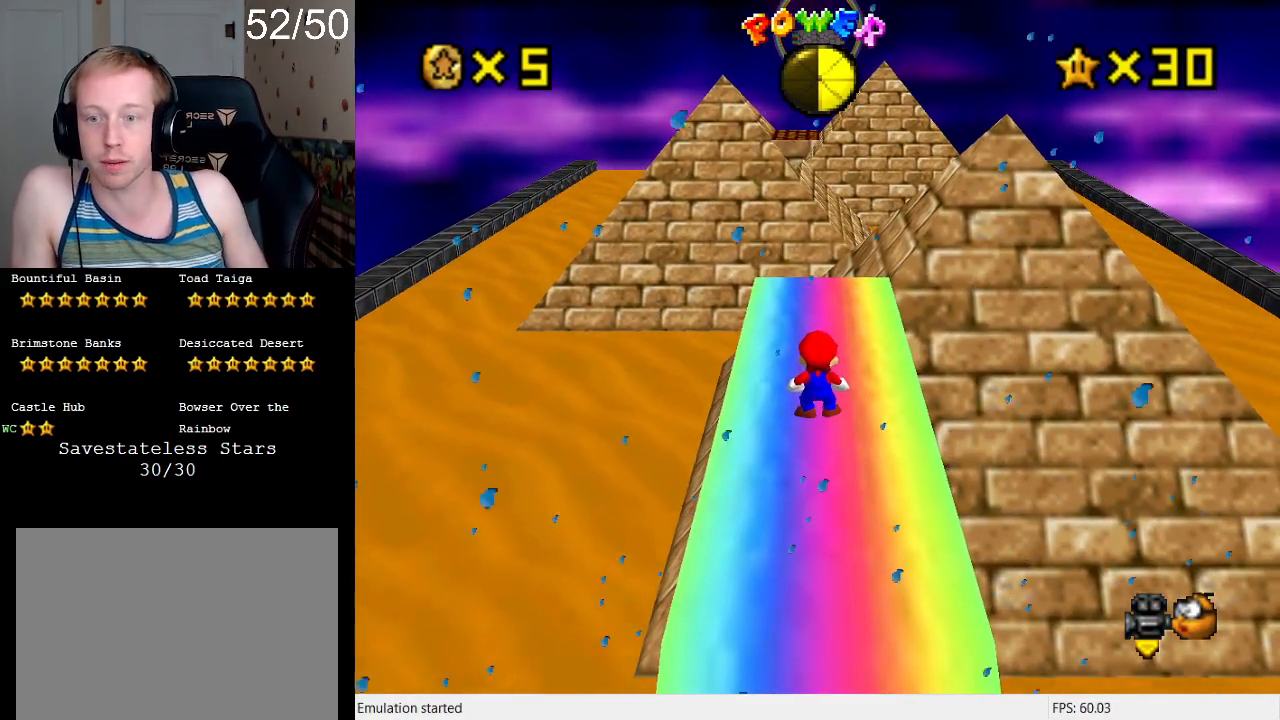
{"buttons": [], "left_stick": "center", "right_stick": "center", "events": []}
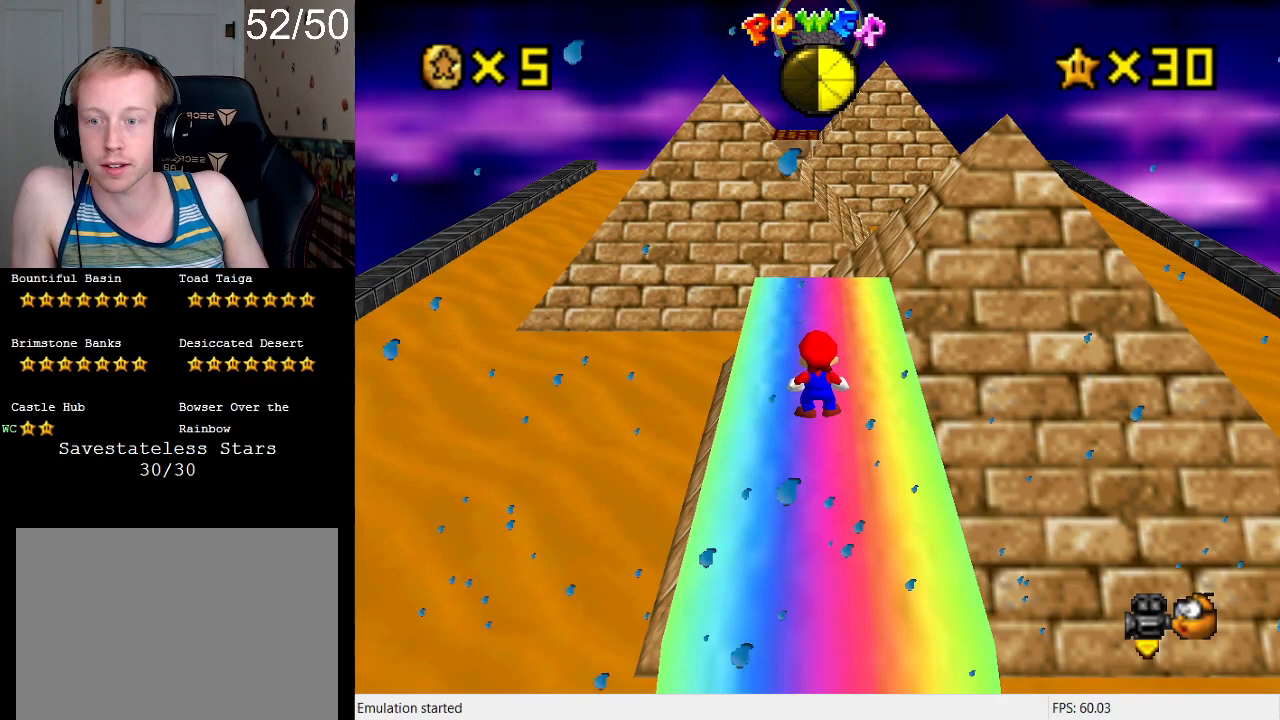
{"buttons": [], "left_stick": "center", "right_stick": "center", "events": [[100, "left_stick", "up"], [267, "CROSS", "down"], [367, "left_stick", "center"], [433, "CROSS", "up"]]}
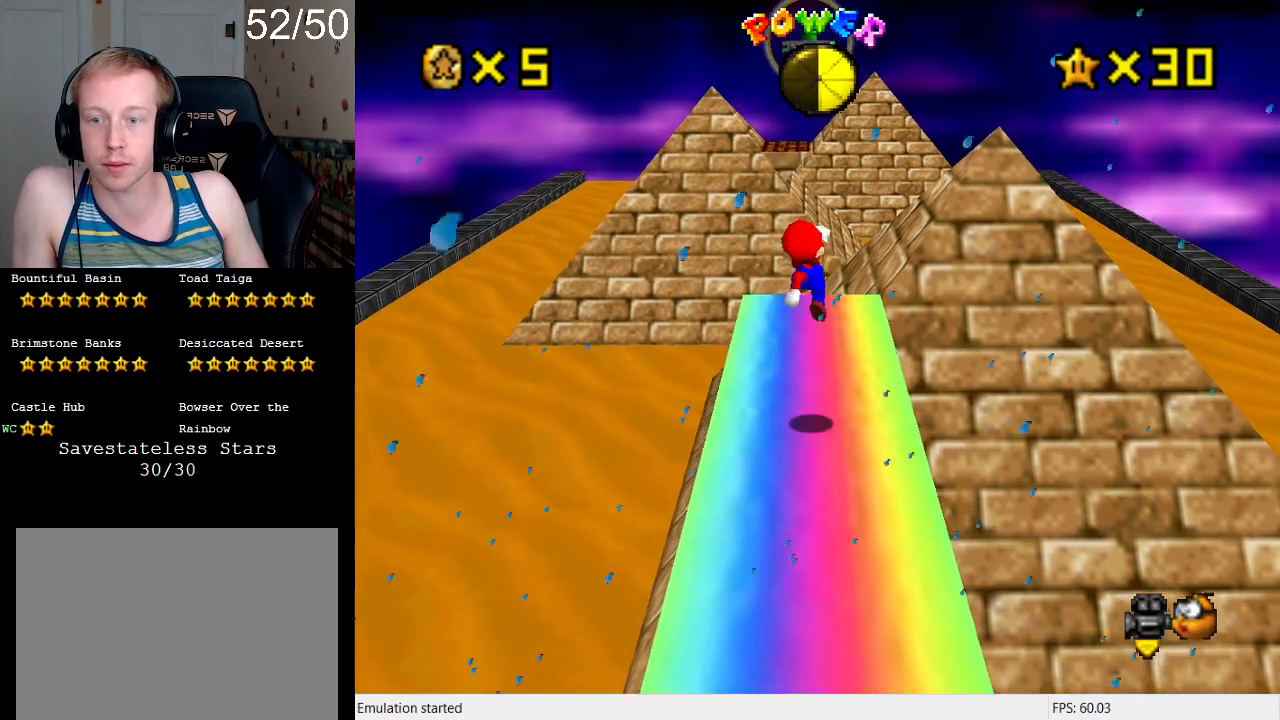
{"buttons": [], "left_stick": "up-right", "right_stick": "center", "events": [[133, "left_stick", "left"], [367, "left_stick", "center"], [500, "left_stick", "up-right"]]}
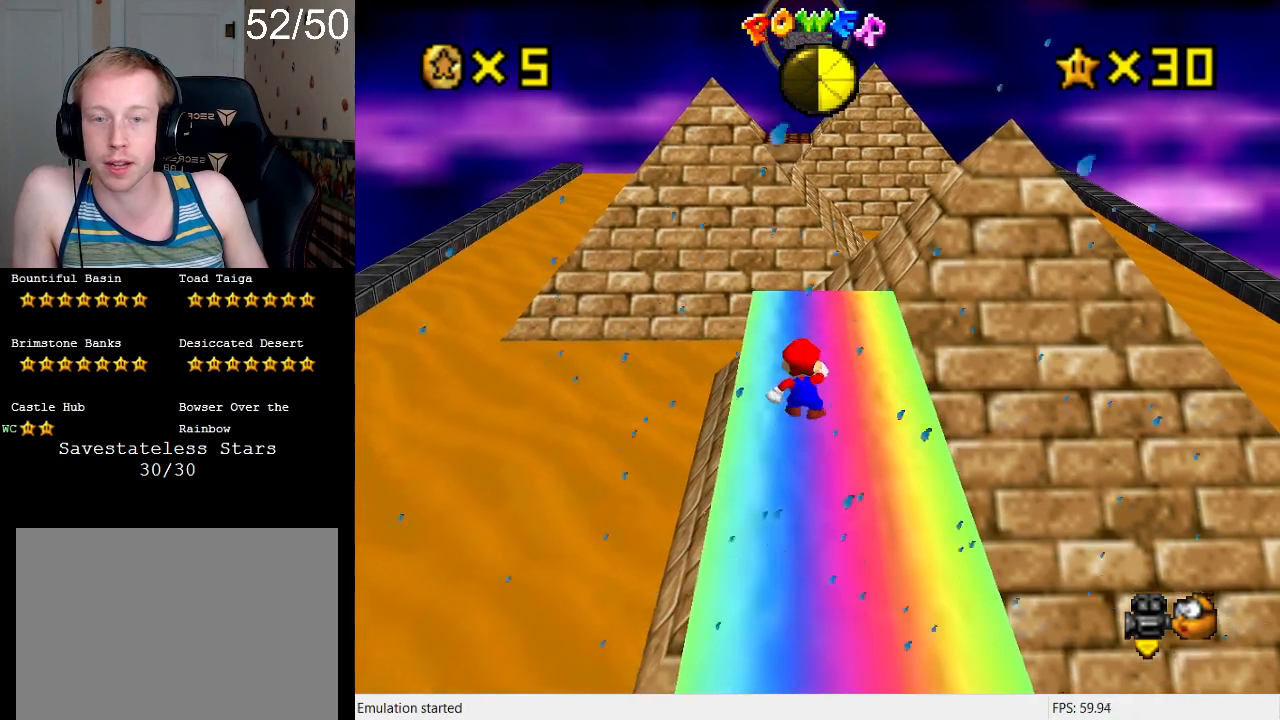
{"buttons": [], "left_stick": "down-left", "right_stick": "center", "events": [[167, "CROSS", "down"], [333, "CROSS", "up"], [367, "left_stick", "down-left"]]}
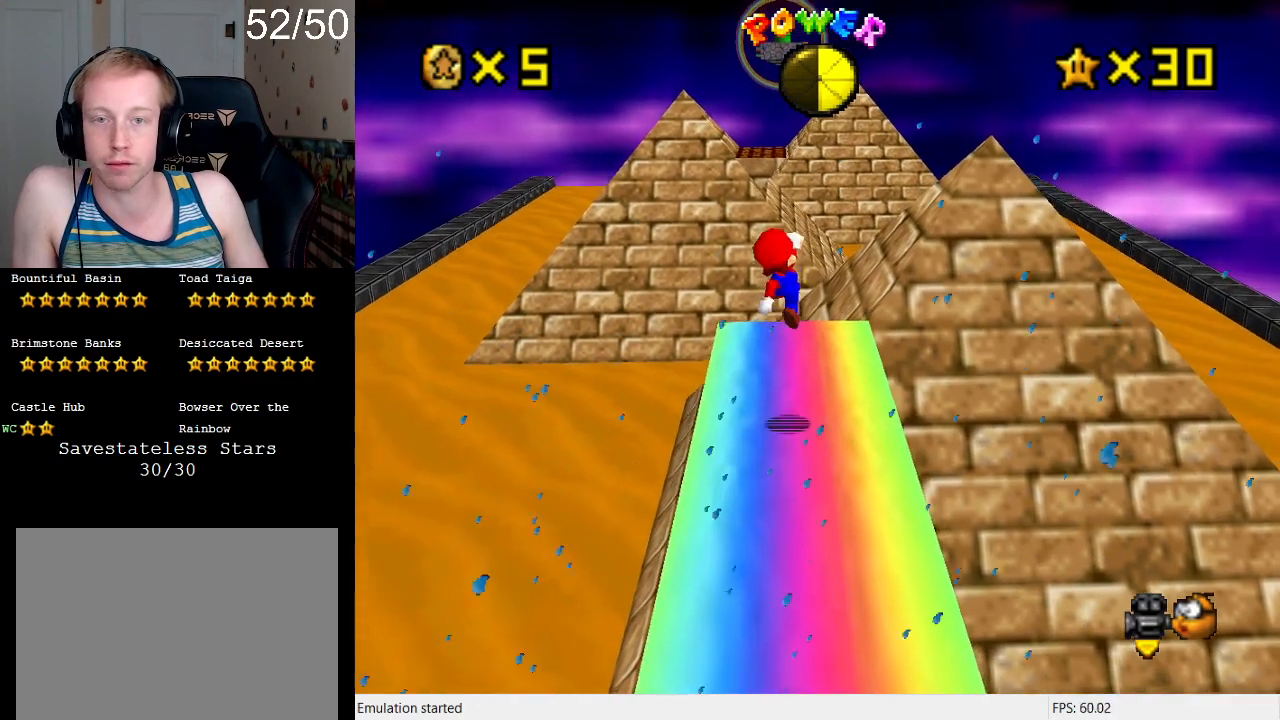
{"buttons": [], "left_stick": "center", "right_stick": "center", "events": [[267, "left_stick", "center"]]}
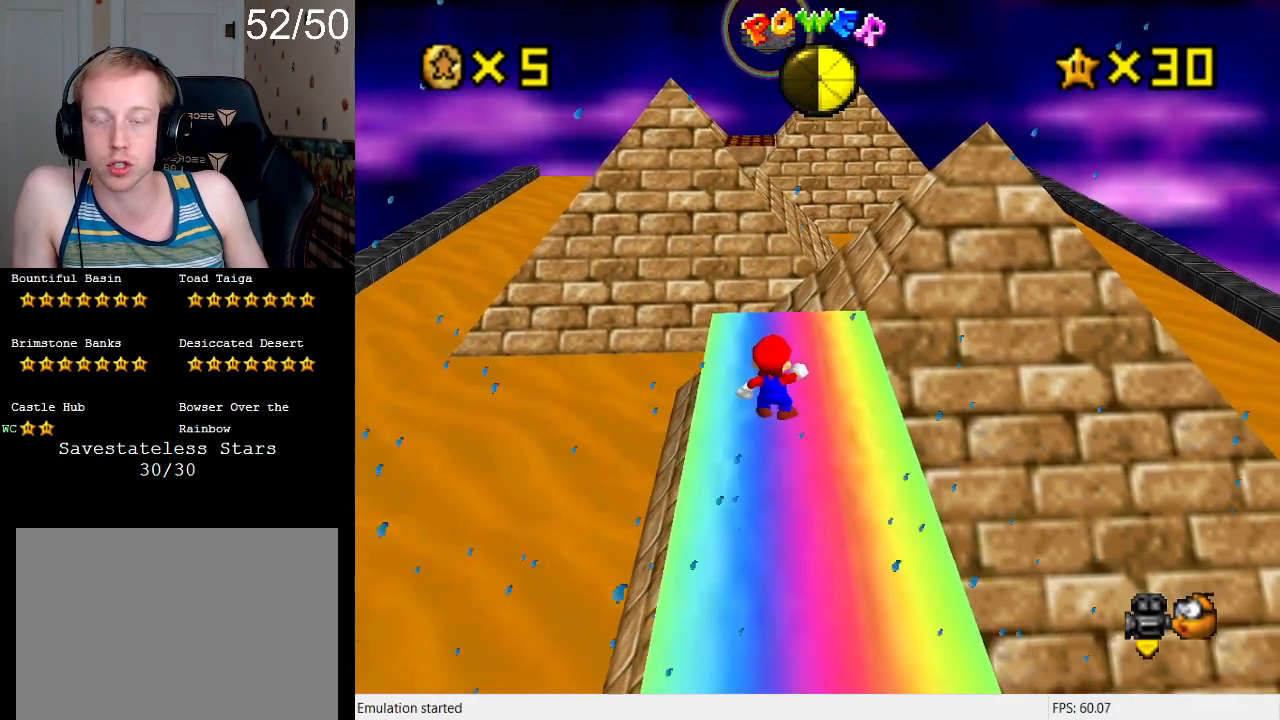
{"buttons": [], "left_stick": "center", "right_stick": "center", "events": [[367, "L1", "down"], [500, "L1", "up"]]}
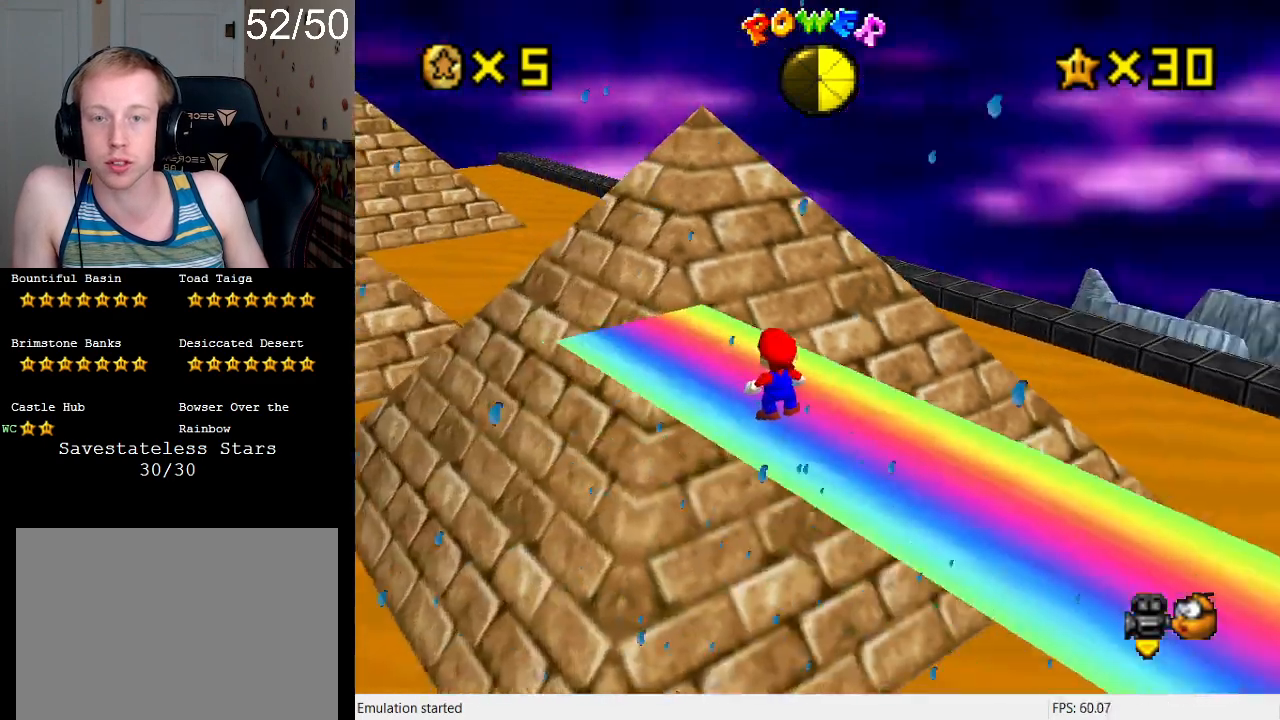
{"buttons": ["CROSS"], "left_stick": "center", "right_stick": "center", "events": [[133, "left_stick", "up-left"], [433, "CROSS", "down"], [433, "left_stick", "center"]]}
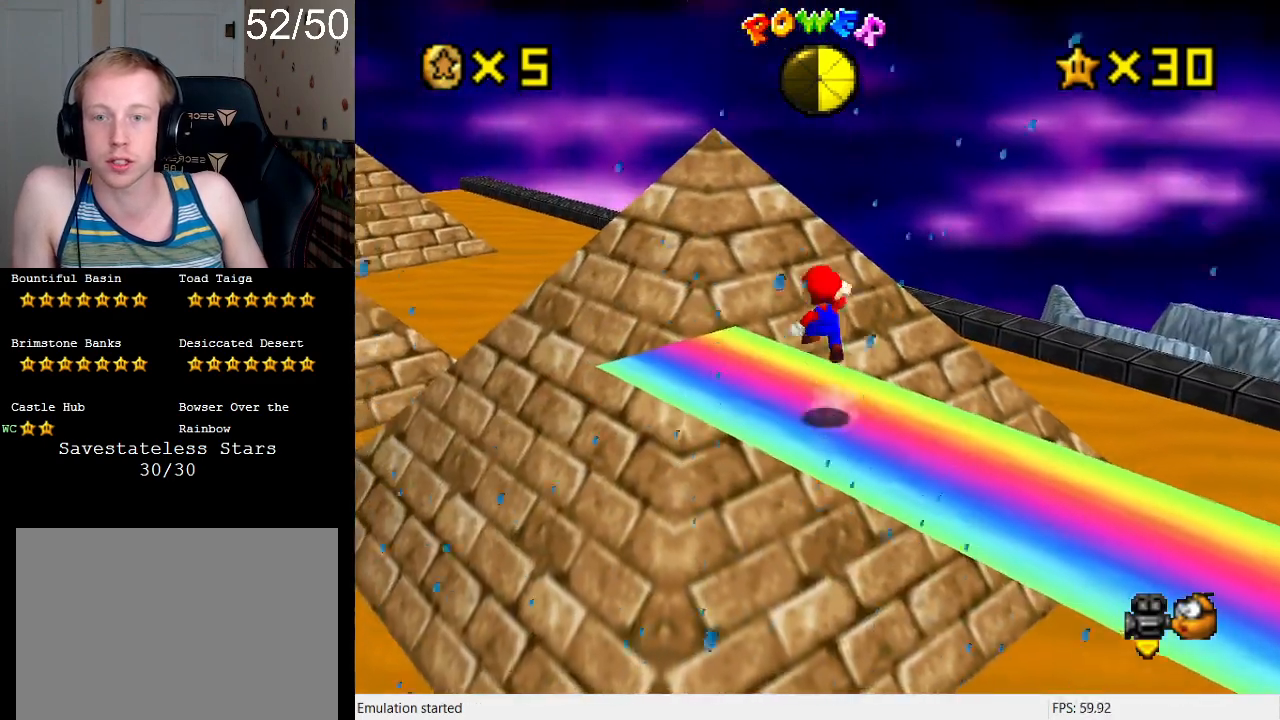
{"buttons": [], "left_stick": "up-right", "right_stick": "center", "events": [[133, "CROSS", "up"], [133, "left_stick", "up"], [200, "left_stick", "up-right"], [267, "R1", "down"], [300, "left_stick", "down-right"], [400, "R1", "up"], [500, "left_stick", "up-right"]]}
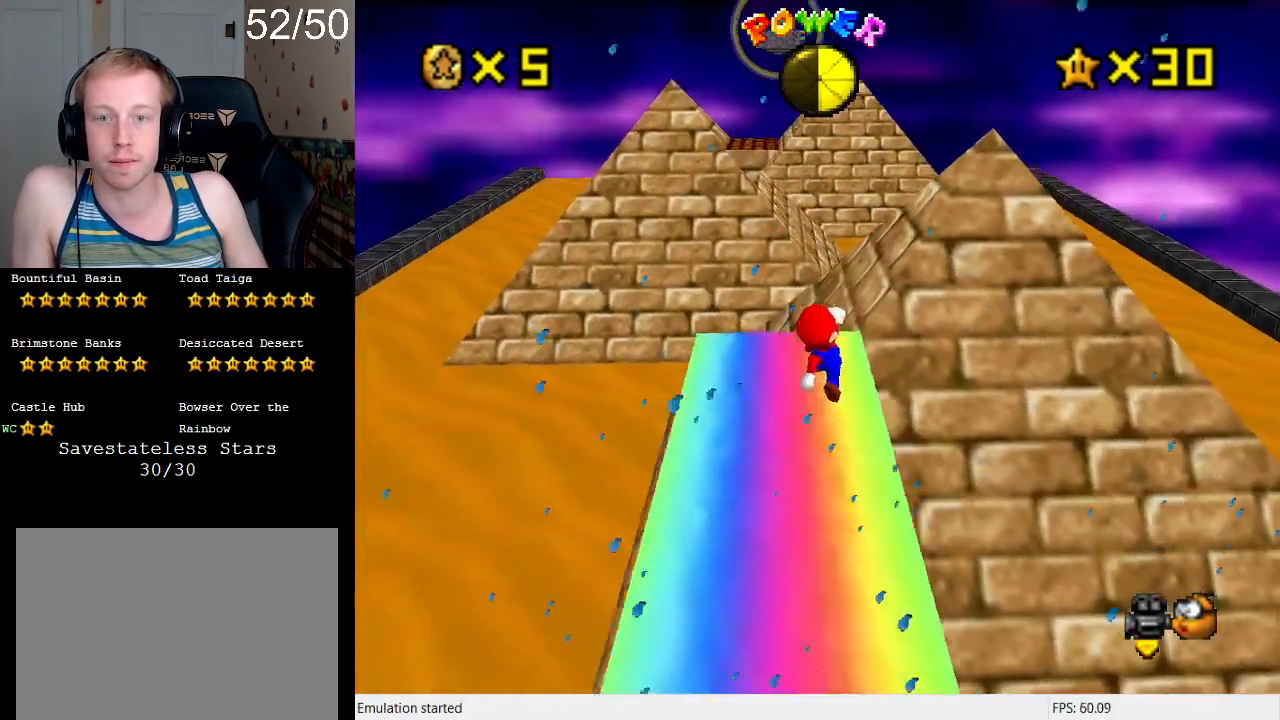
{"buttons": [], "left_stick": "up", "right_stick": "center", "events": [[67, "left_stick", "center"], [333, "left_stick", "up"]]}